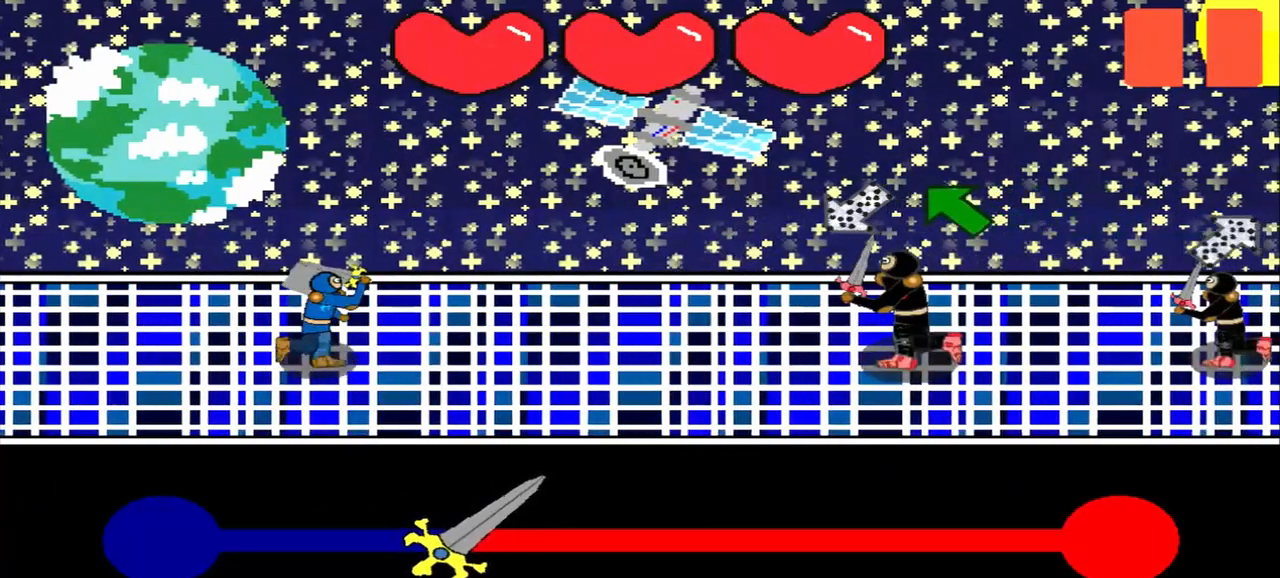
Gameplay with a controller (PlayStation layout); each line is a JSON object with the inputs held at the frame after it. "events" lists button and stick changes between this image and that frame as [ms after this image, input, new state], when the widget could be followed in between. Not read: L2 L3 R2 R3 right_stick.
{"buttons": [], "left_stick": "up-left", "events": [[292, "left_stick", "center"], [375, "left_stick", "up-left"]]}
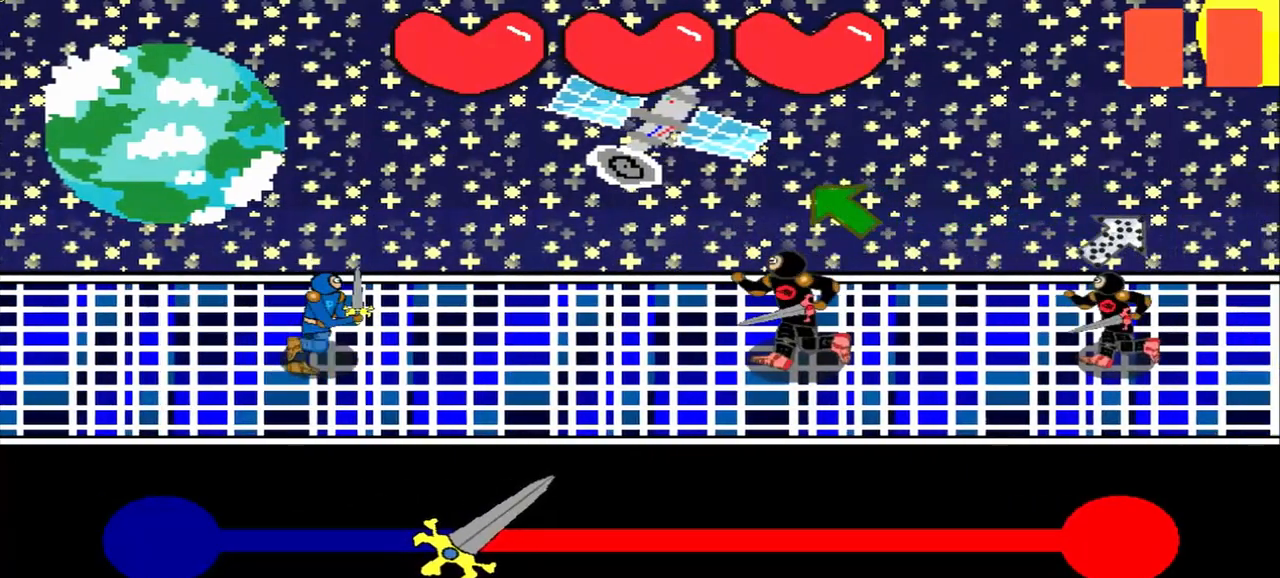
{"buttons": [], "left_stick": "center", "events": [[42, "left_stick", "center"], [208, "left_stick", "up-left"], [458, "left_stick", "center"]]}
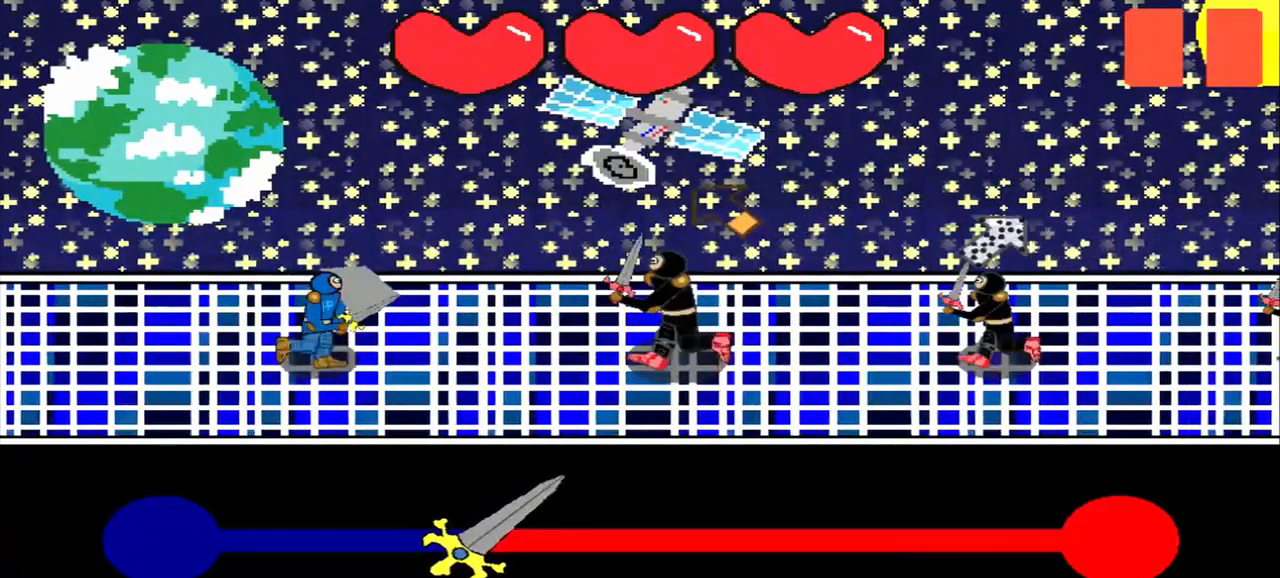
{"buttons": [], "left_stick": "down-left", "events": [[125, "left_stick", "up-left"], [250, "left_stick", "center"], [500, "left_stick", "down-left"]]}
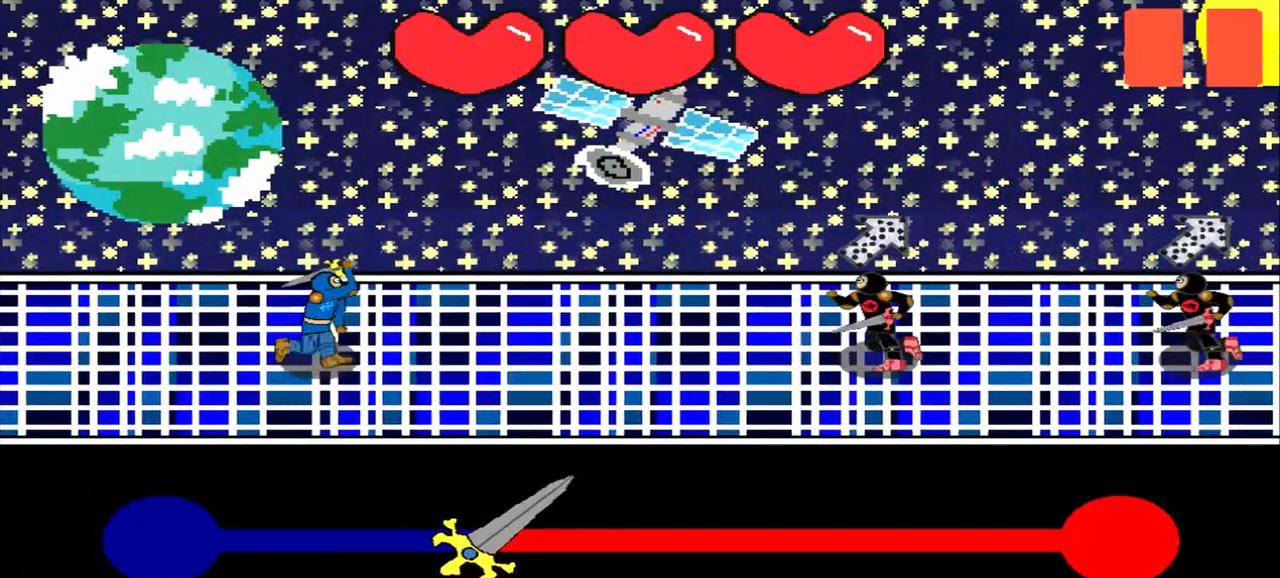
{"buttons": [], "left_stick": "center", "events": [[125, "left_stick", "center"]]}
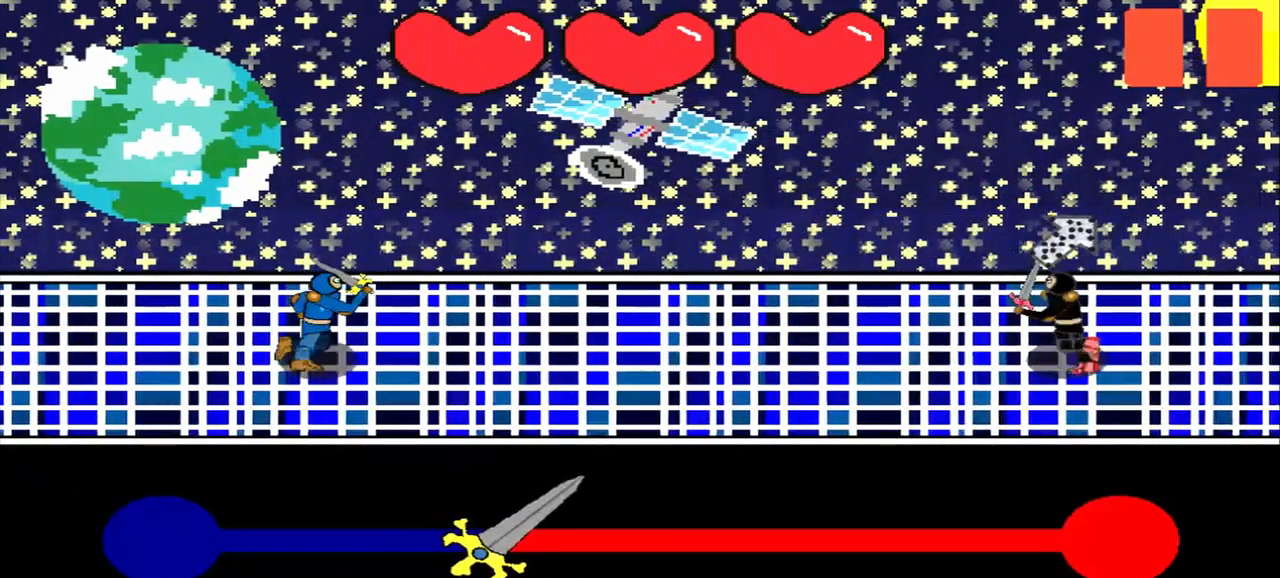
{"buttons": [], "left_stick": "down-left", "events": [[375, "left_stick", "down-left"]]}
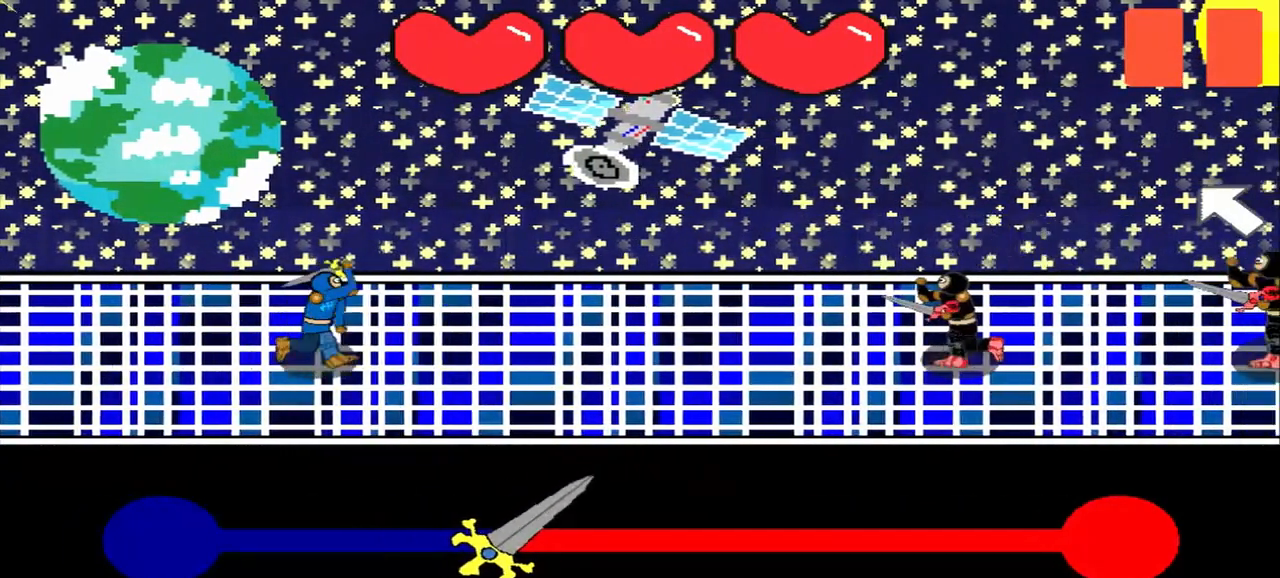
{"buttons": [], "left_stick": "center", "events": [[42, "left_stick", "center"]]}
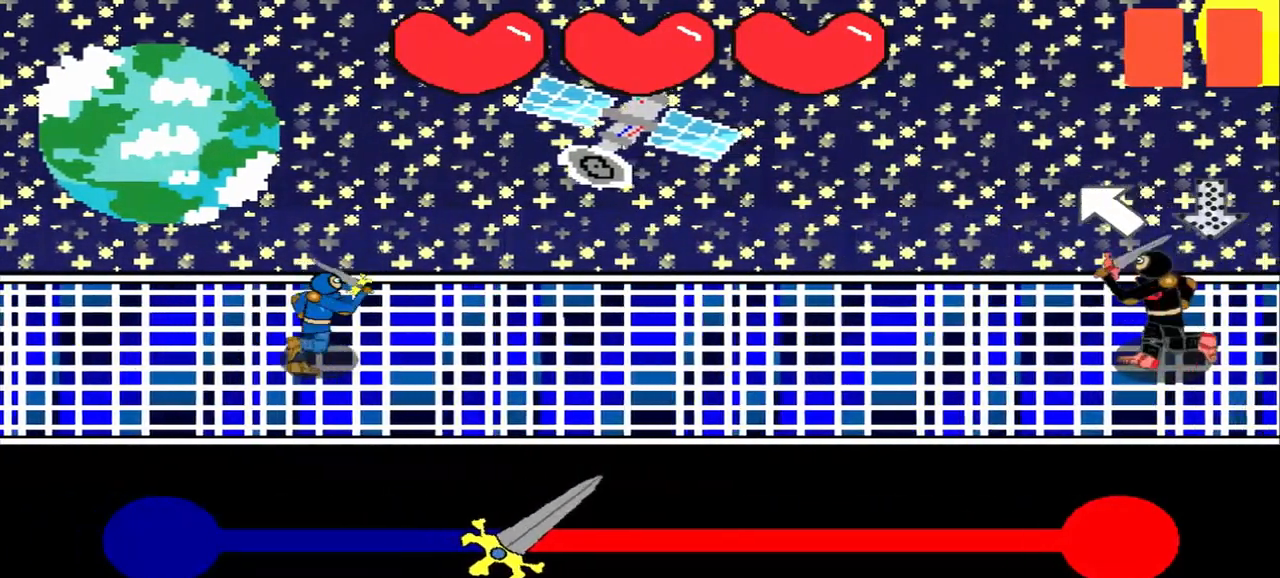
{"buttons": [], "left_stick": "center", "events": []}
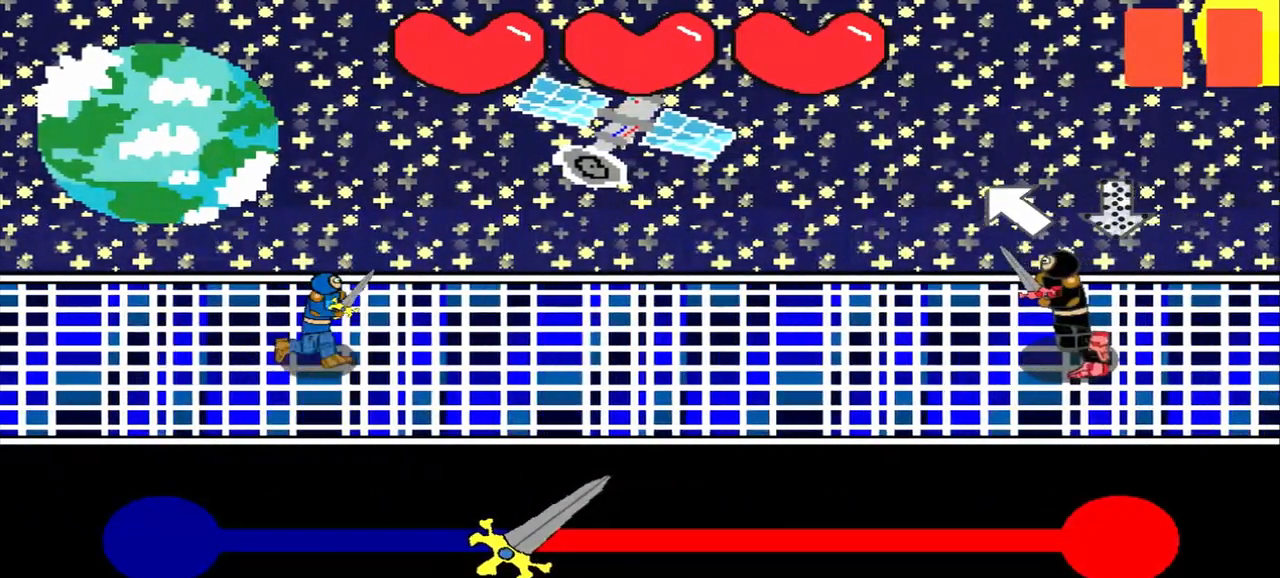
{"buttons": [], "left_stick": "up-left", "events": [[458, "left_stick", "up-left"]]}
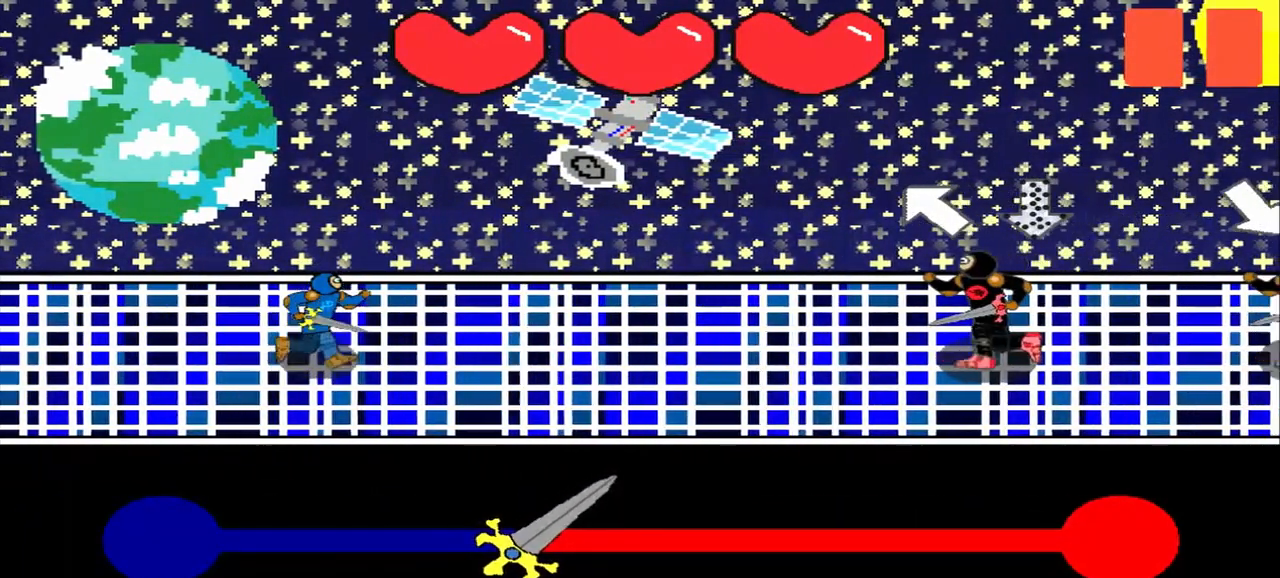
{"buttons": [], "left_stick": "center", "events": [[167, "left_stick", "center"], [292, "left_stick", "up"], [375, "left_stick", "center"]]}
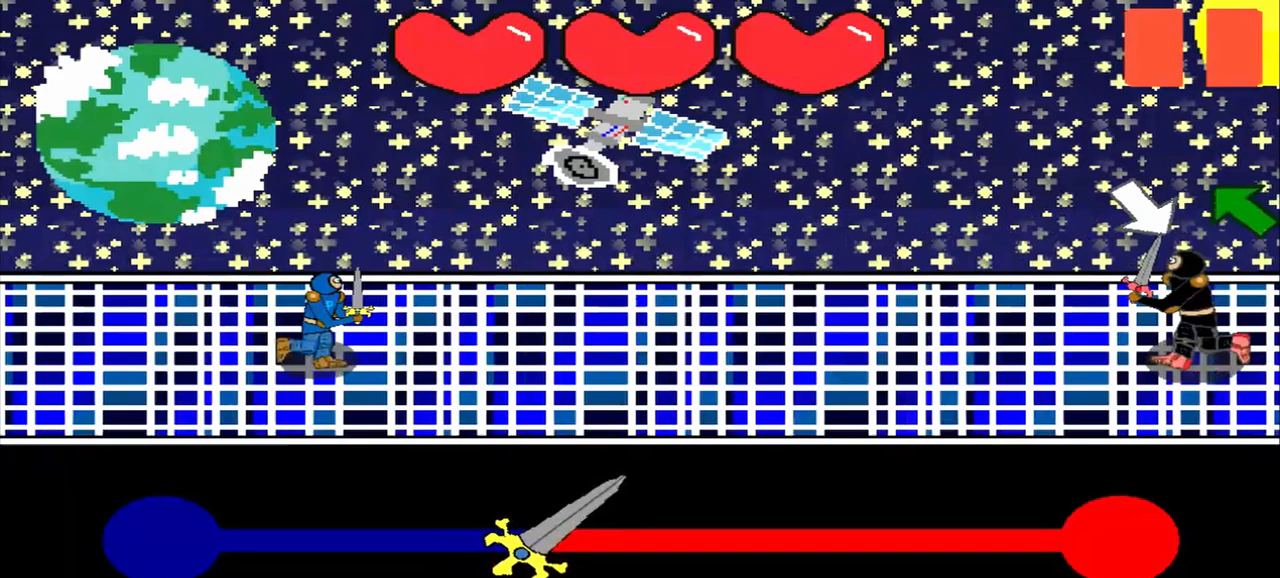
{"buttons": [], "left_stick": "center", "events": []}
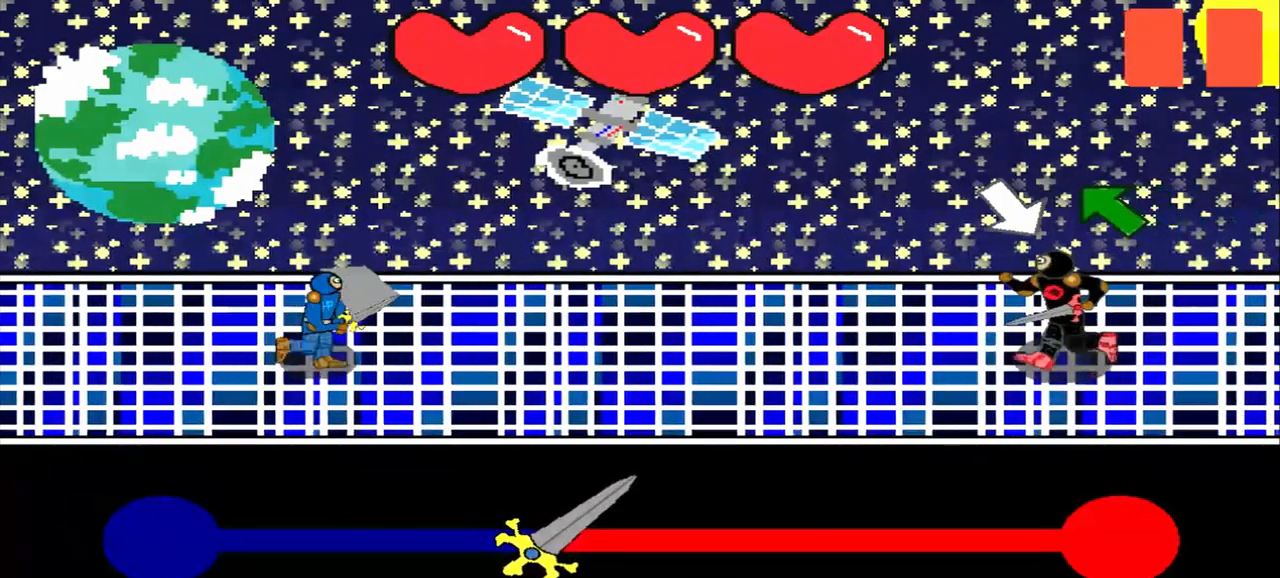
{"buttons": [], "left_stick": "center", "events": [[167, "left_stick", "down-right"], [375, "left_stick", "center"]]}
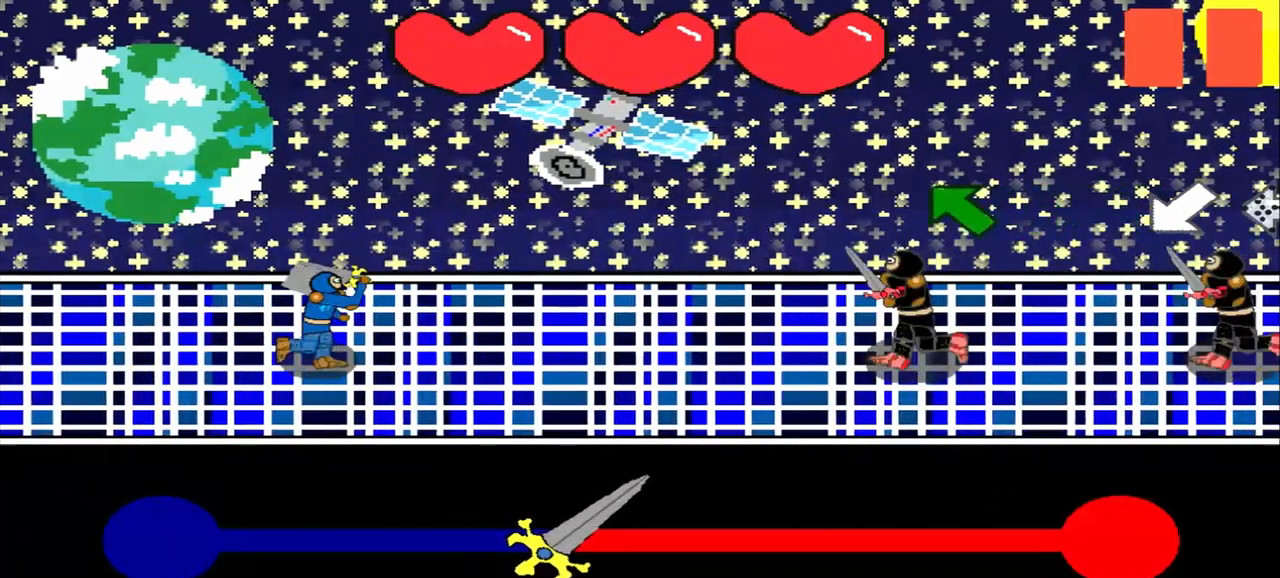
{"buttons": [], "left_stick": "center", "events": [[83, "left_stick", "up-left"], [375, "left_stick", "center"]]}
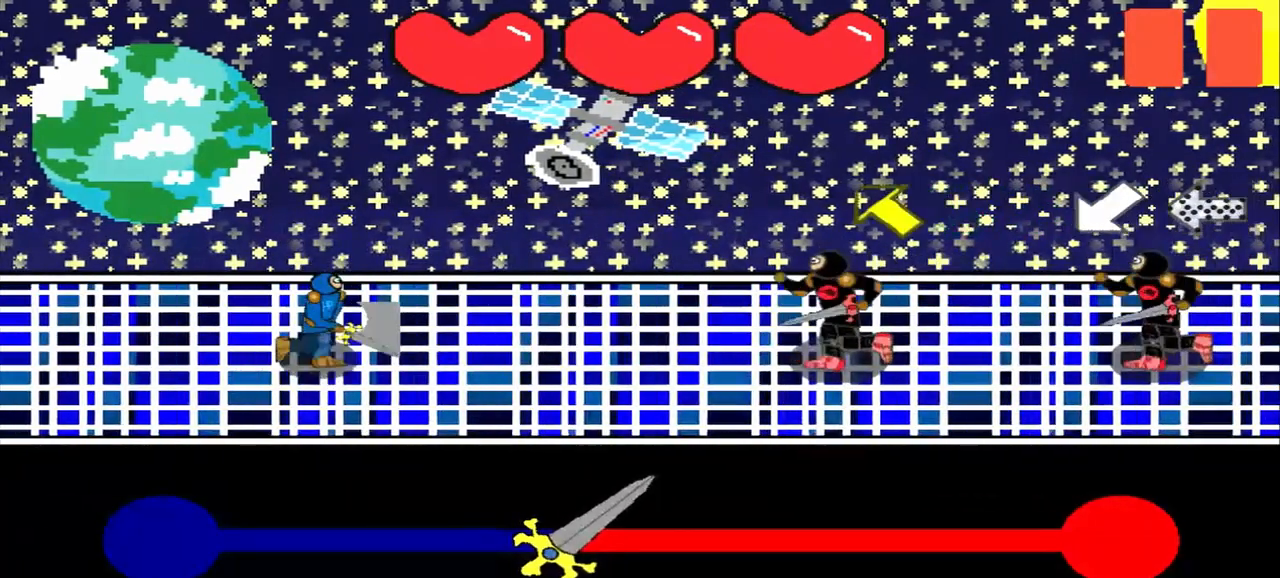
{"buttons": [], "left_stick": "center", "events": [[417, "left_stick", "up-left"], [500, "left_stick", "center"]]}
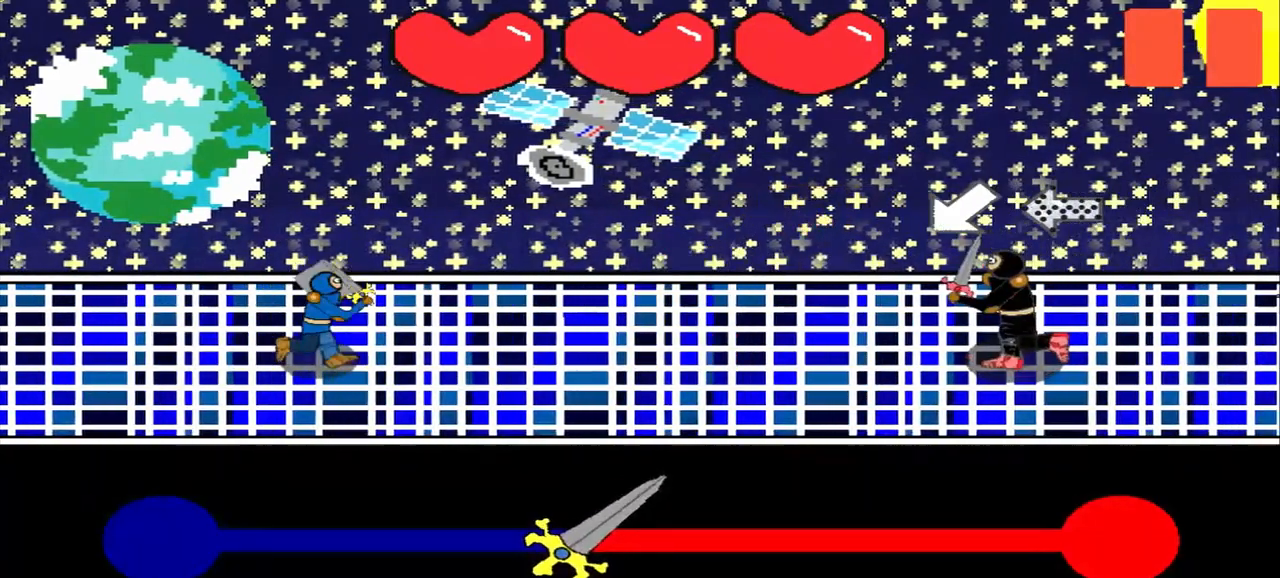
{"buttons": [], "left_stick": "right", "events": [[167, "left_stick", "down-left"], [292, "left_stick", "center"], [458, "left_stick", "right"]]}
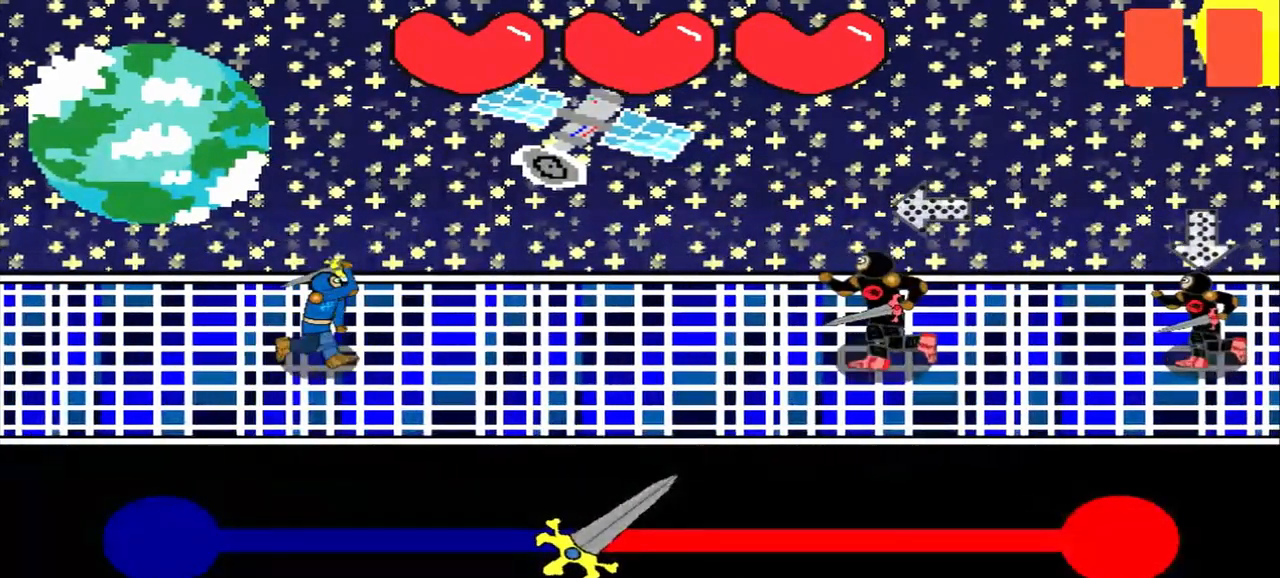
{"buttons": [], "left_stick": "center", "events": [[125, "left_stick", "center"]]}
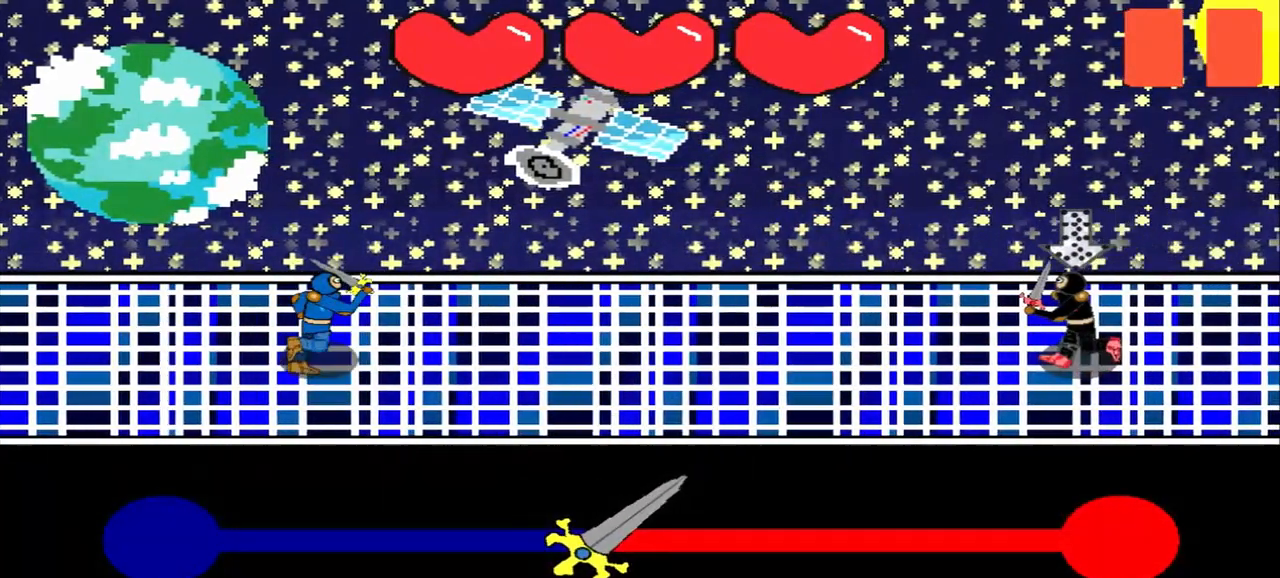
{"buttons": [], "left_stick": "center", "events": []}
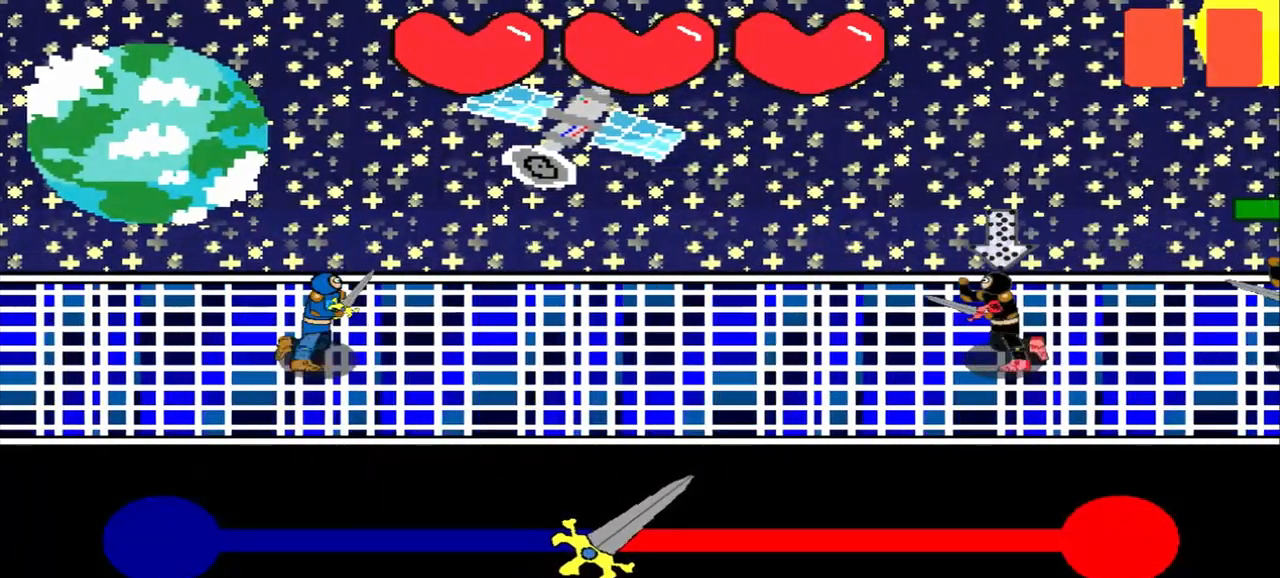
{"buttons": [], "left_stick": "center", "events": []}
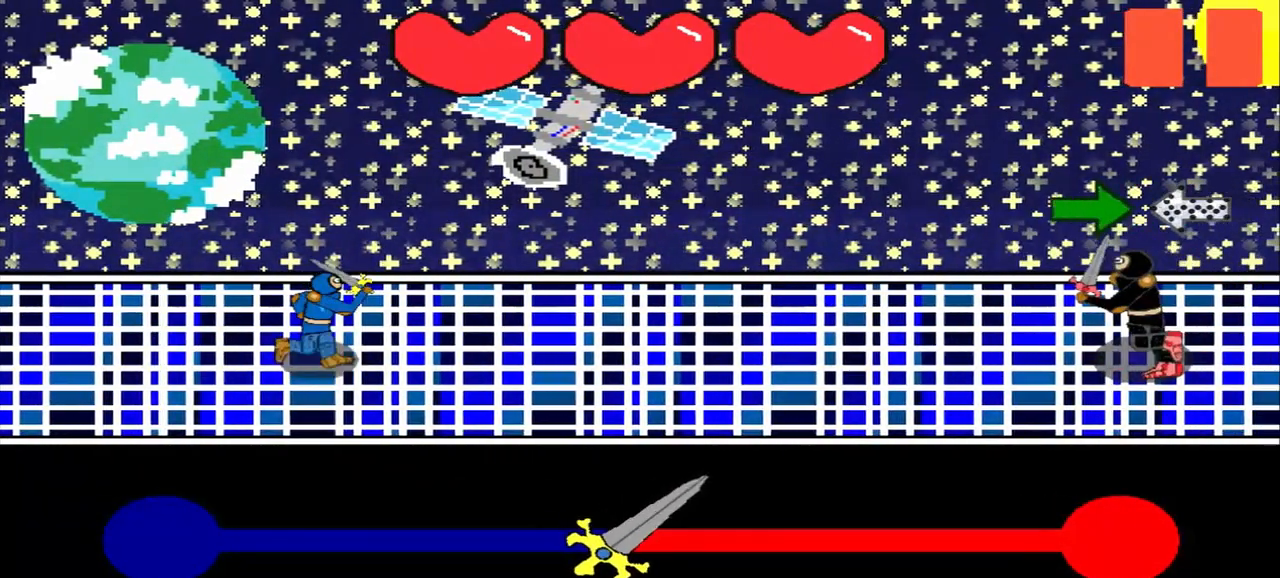
{"buttons": [], "left_stick": "center", "events": []}
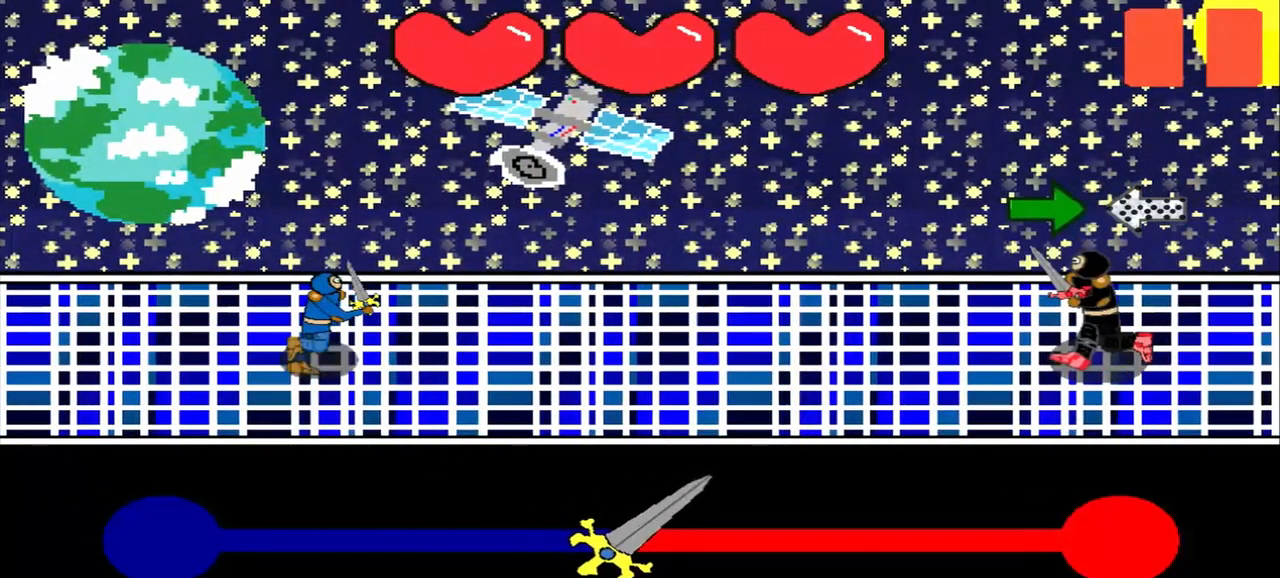
{"buttons": [], "left_stick": "right", "events": [[417, "left_stick", "right"]]}
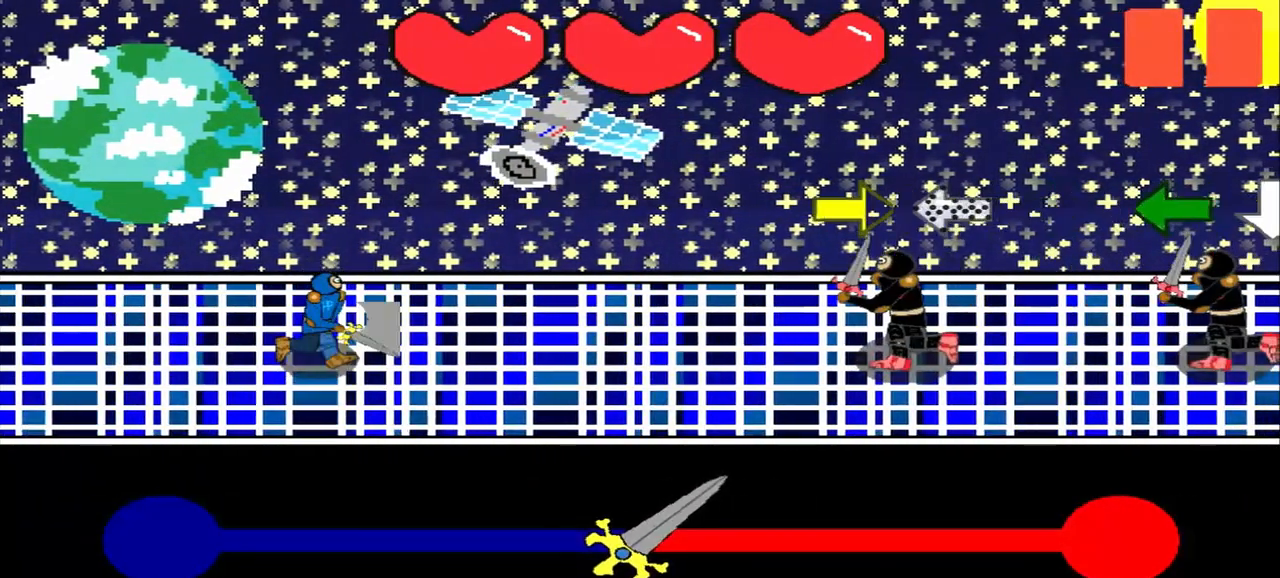
{"buttons": [], "left_stick": "right", "events": [[125, "left_stick", "center"], [333, "left_stick", "right"]]}
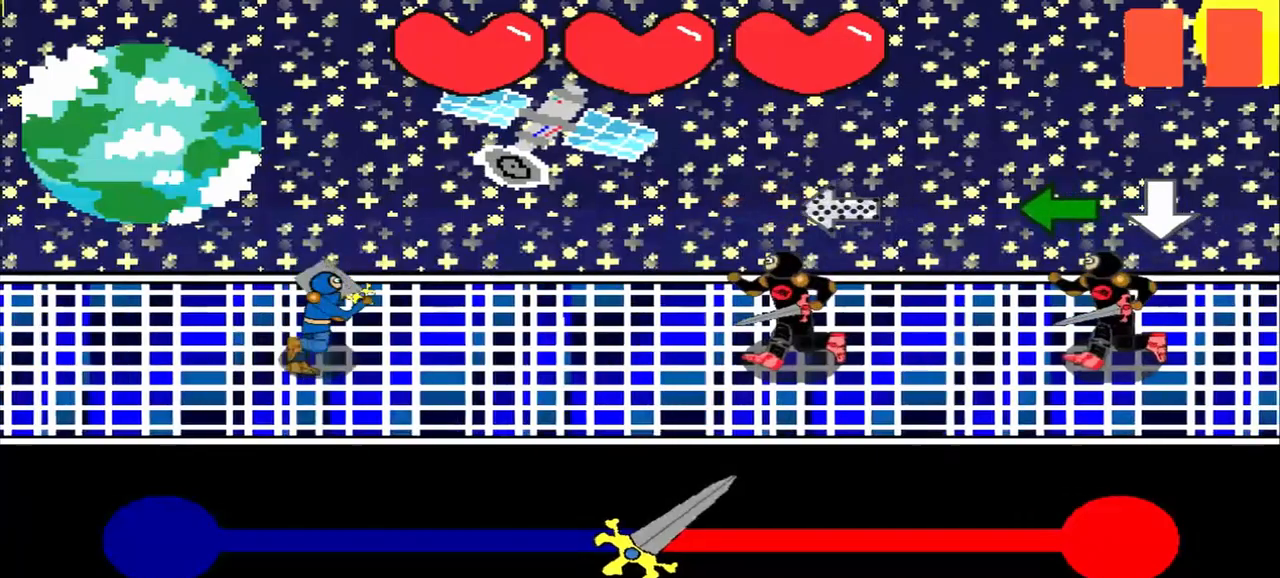
{"buttons": [], "left_stick": "center", "events": [[417, "left_stick", "center"]]}
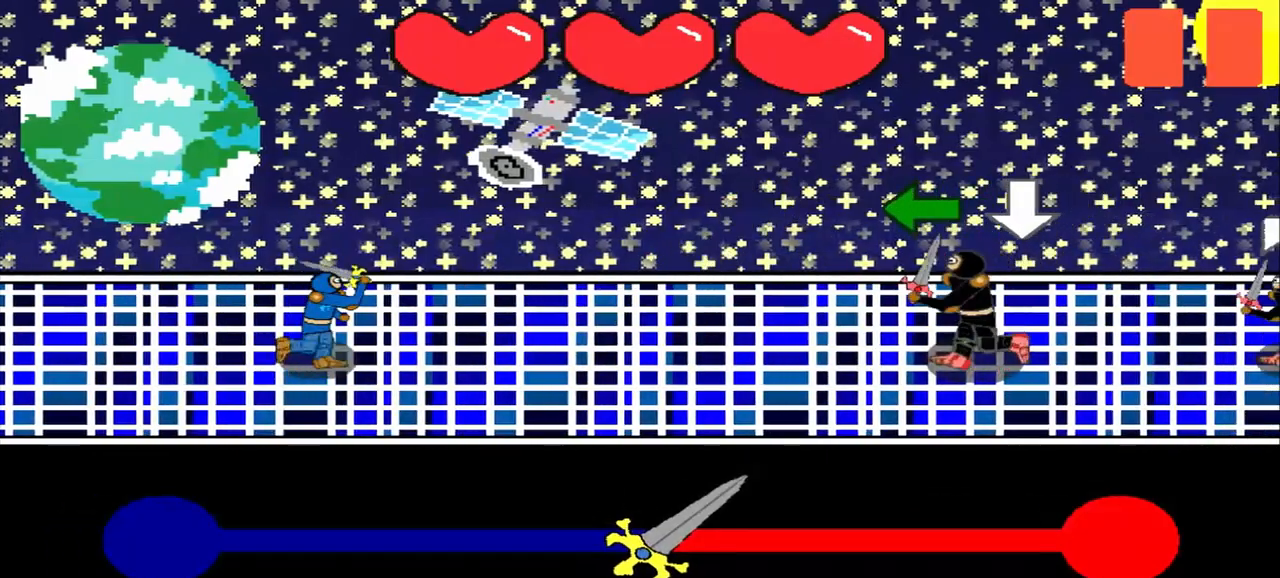
{"buttons": [], "left_stick": "left", "events": [[42, "left_stick", "left"], [292, "left_stick", "center"], [375, "left_stick", "left"]]}
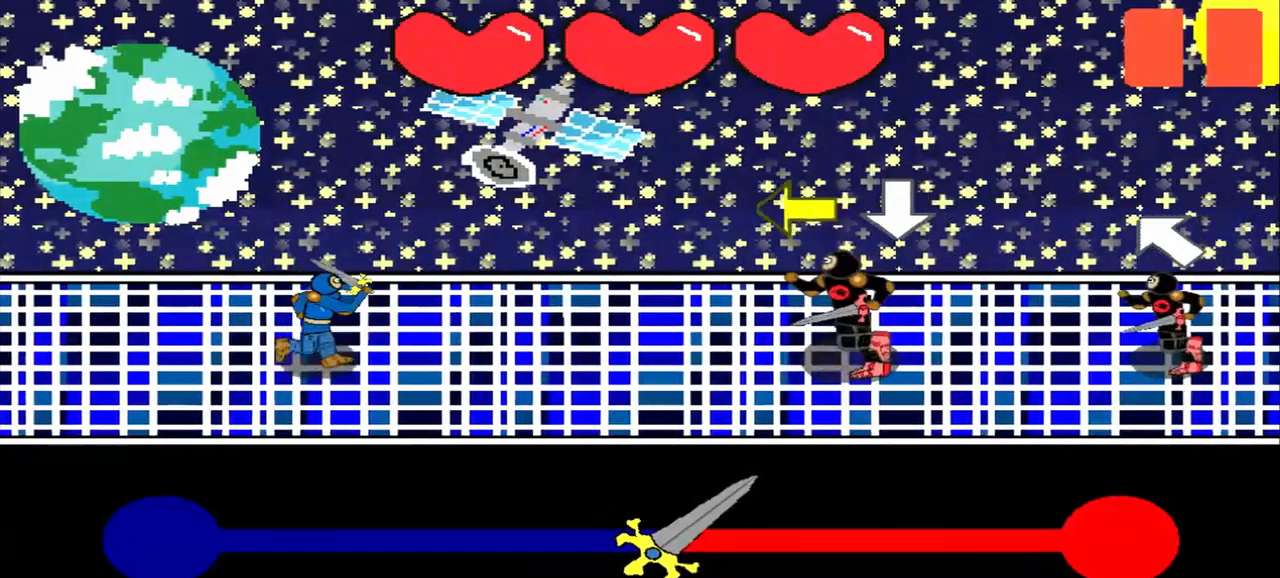
{"buttons": [], "left_stick": "center", "events": [[83, "left_stick", "center"], [292, "left_stick", "left"], [500, "left_stick", "center"]]}
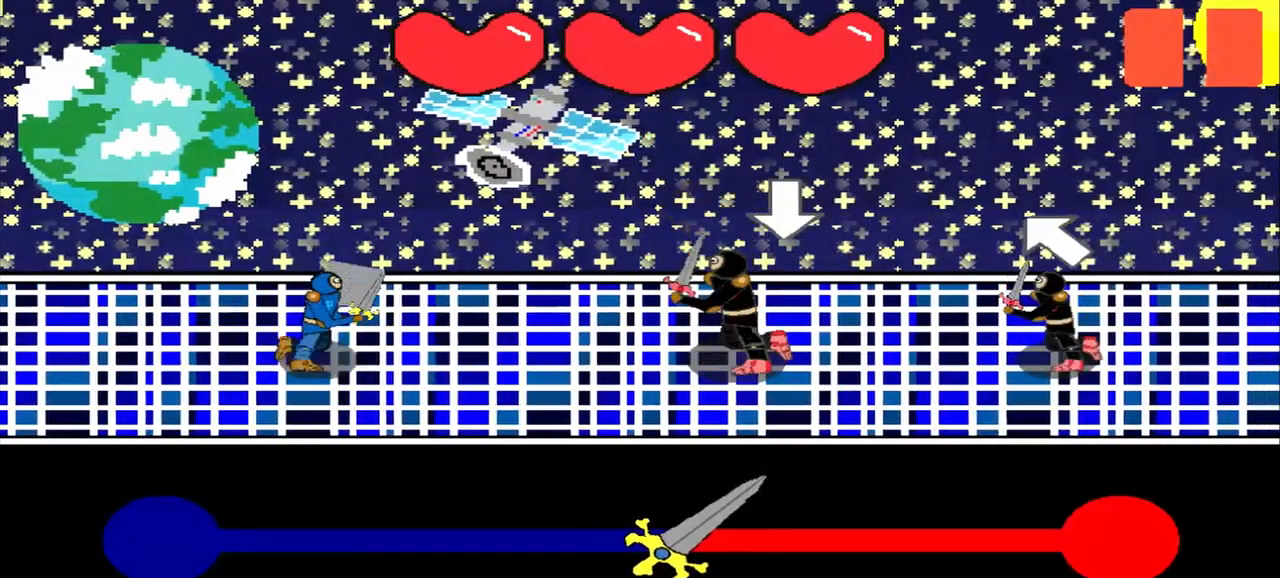
{"buttons": [], "left_stick": "center", "events": []}
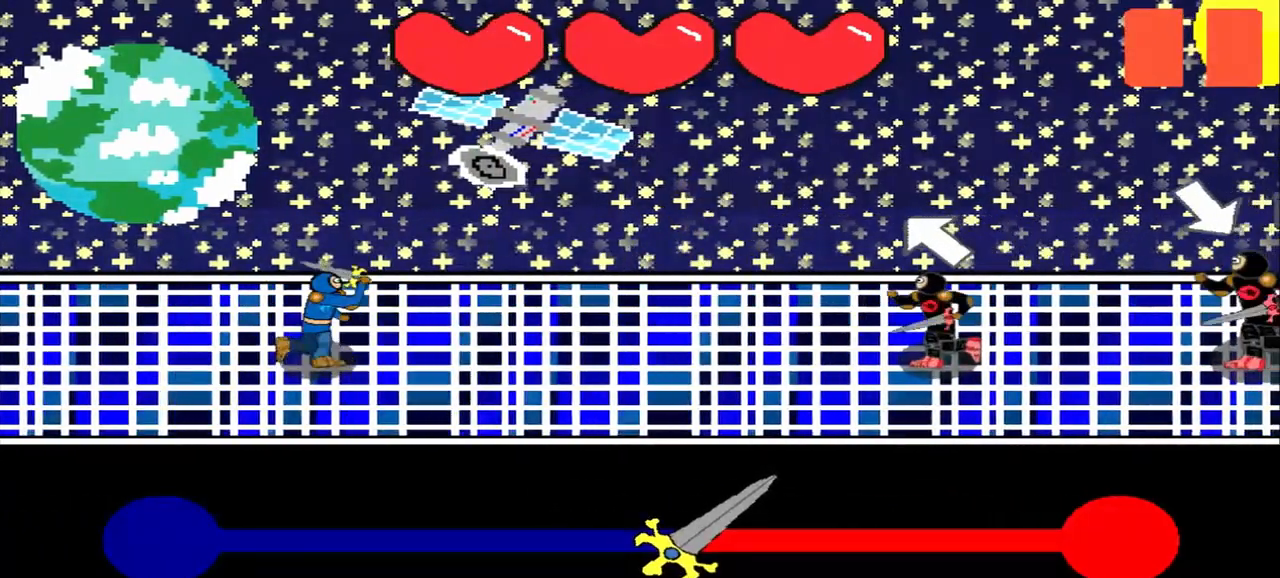
{"buttons": [], "left_stick": "center", "events": []}
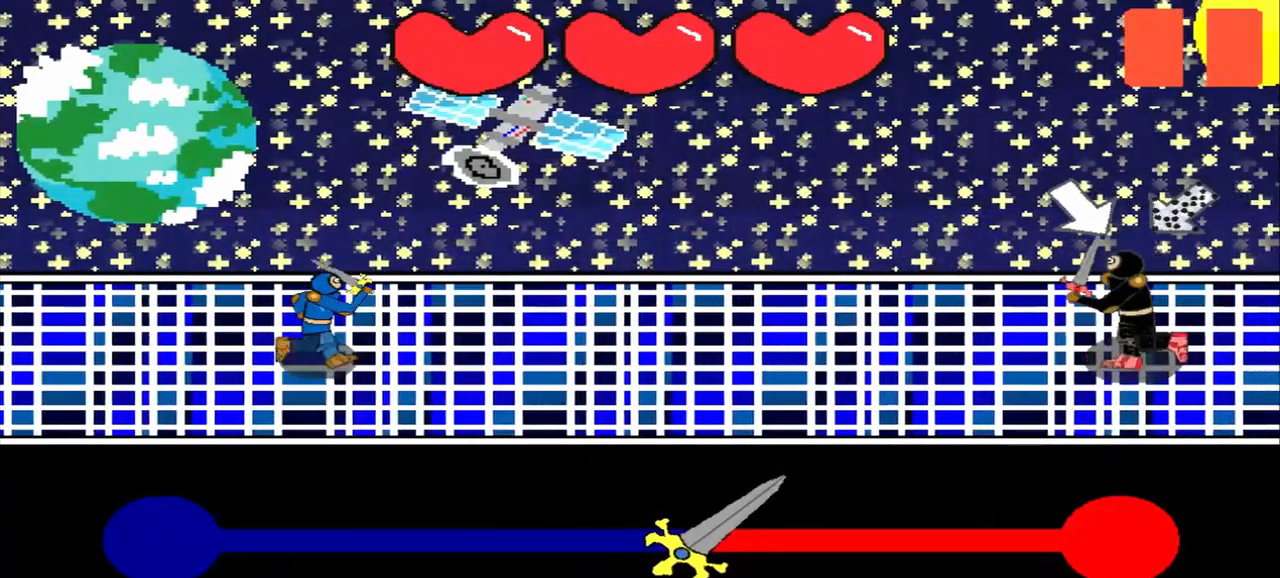
{"buttons": [], "left_stick": "center", "events": []}
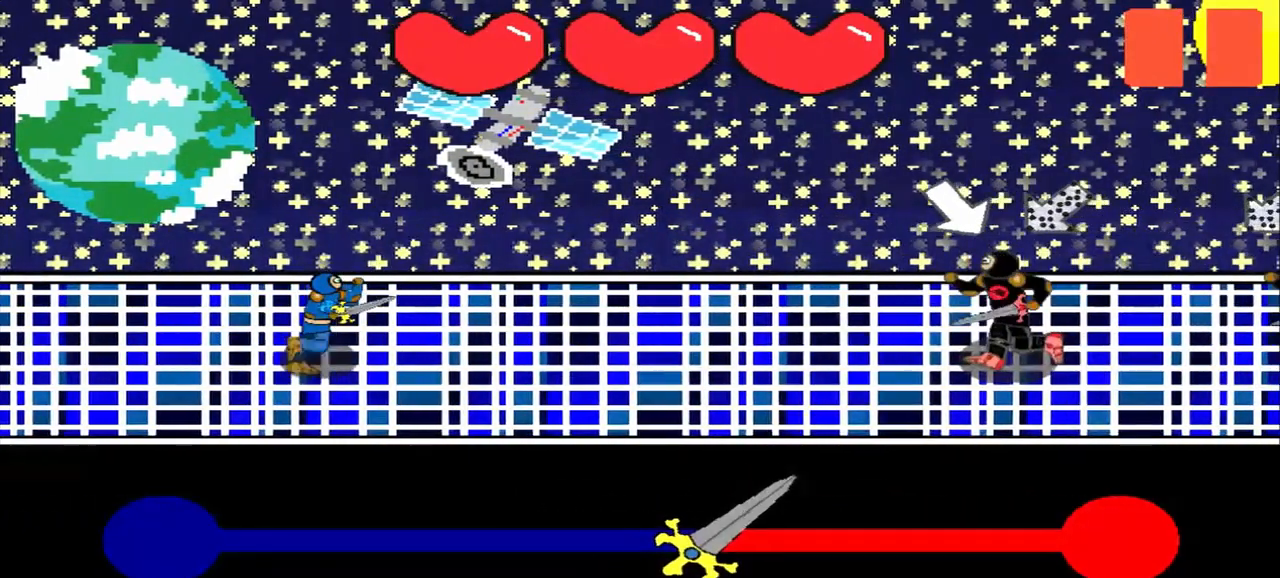
{"buttons": [], "left_stick": "up-right", "events": [[83, "left_stick", "down-right"], [208, "left_stick", "center"], [375, "left_stick", "up-right"]]}
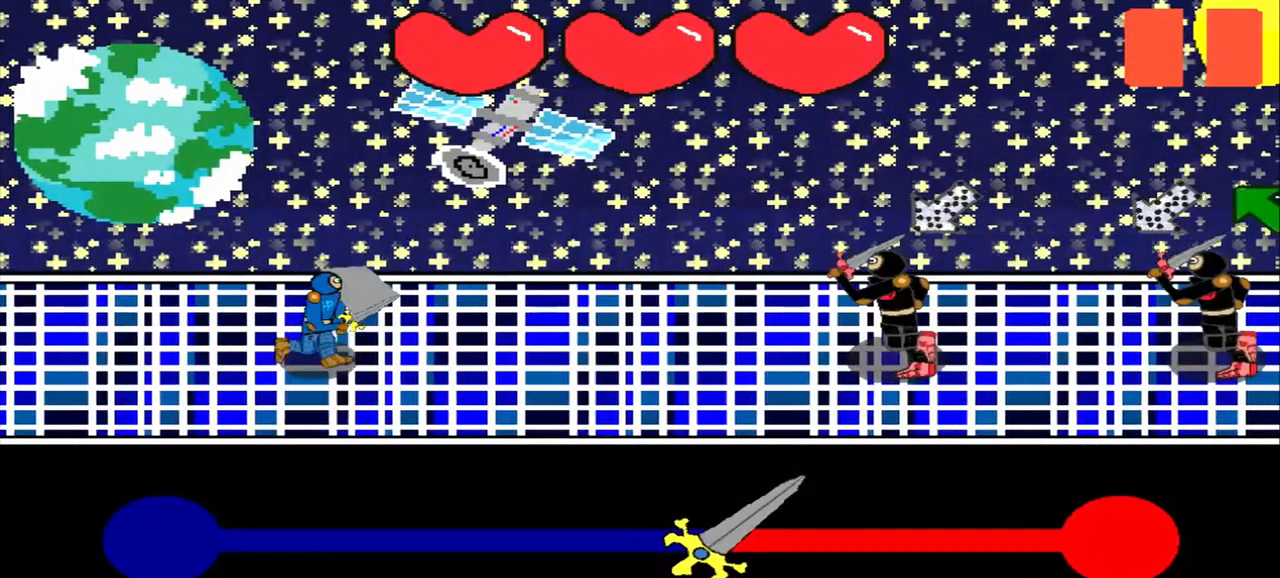
{"buttons": [], "left_stick": "center", "events": [[167, "left_stick", "center"]]}
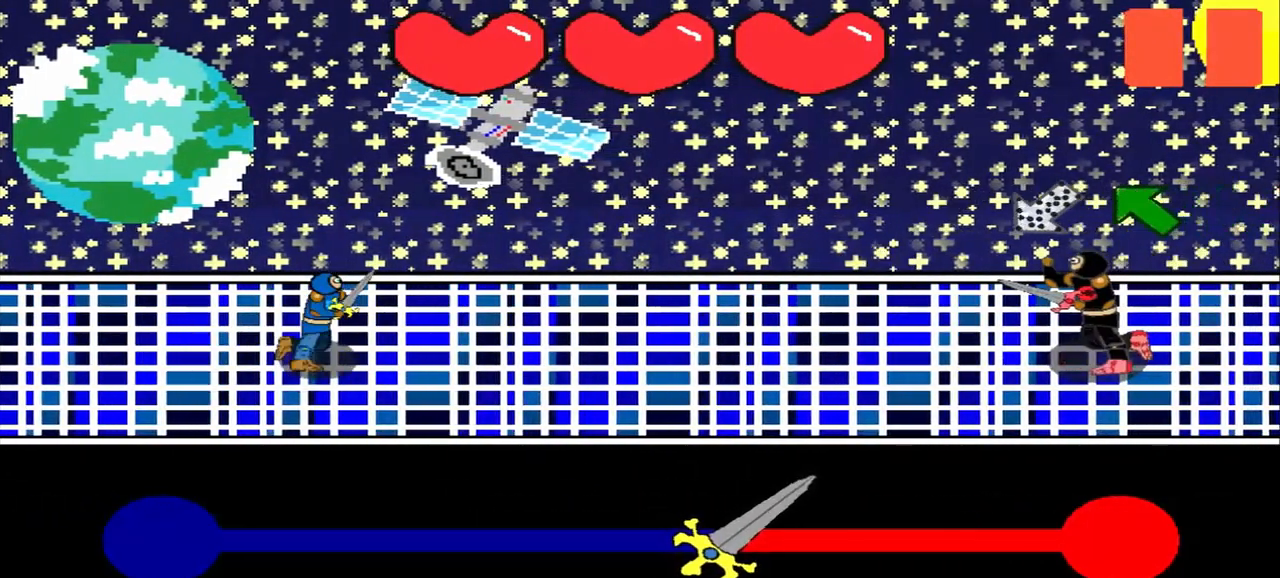
{"buttons": [], "left_stick": "up-right", "events": [[458, "left_stick", "up-right"]]}